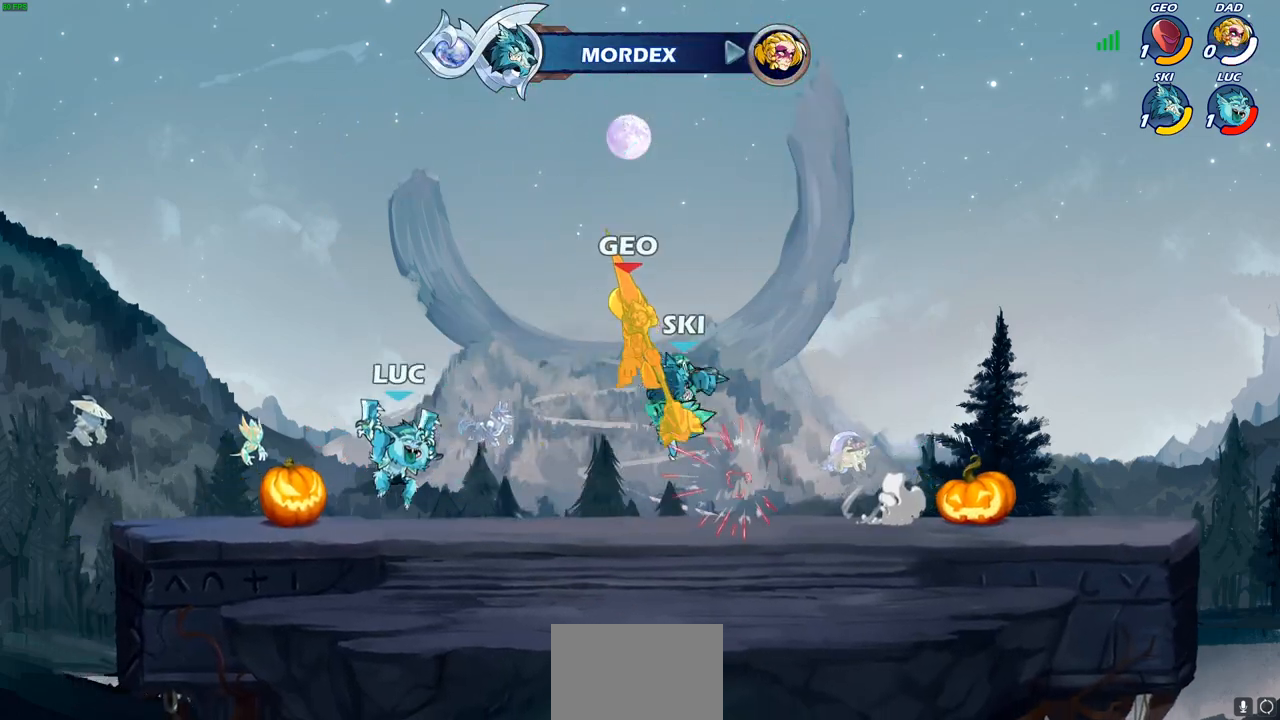
Gameplay with a controller (PlayStation layout); each line is a JSON object with the inputs held at the frame after it. "events" lists button and stick changes between this image and that frame as [ms after this image, input, new state], when the widget could be followed in between.
{"buttons": [], "left_stick": "up-right", "right_stick": "center", "events": [[400, "left_stick", "up-right"]]}
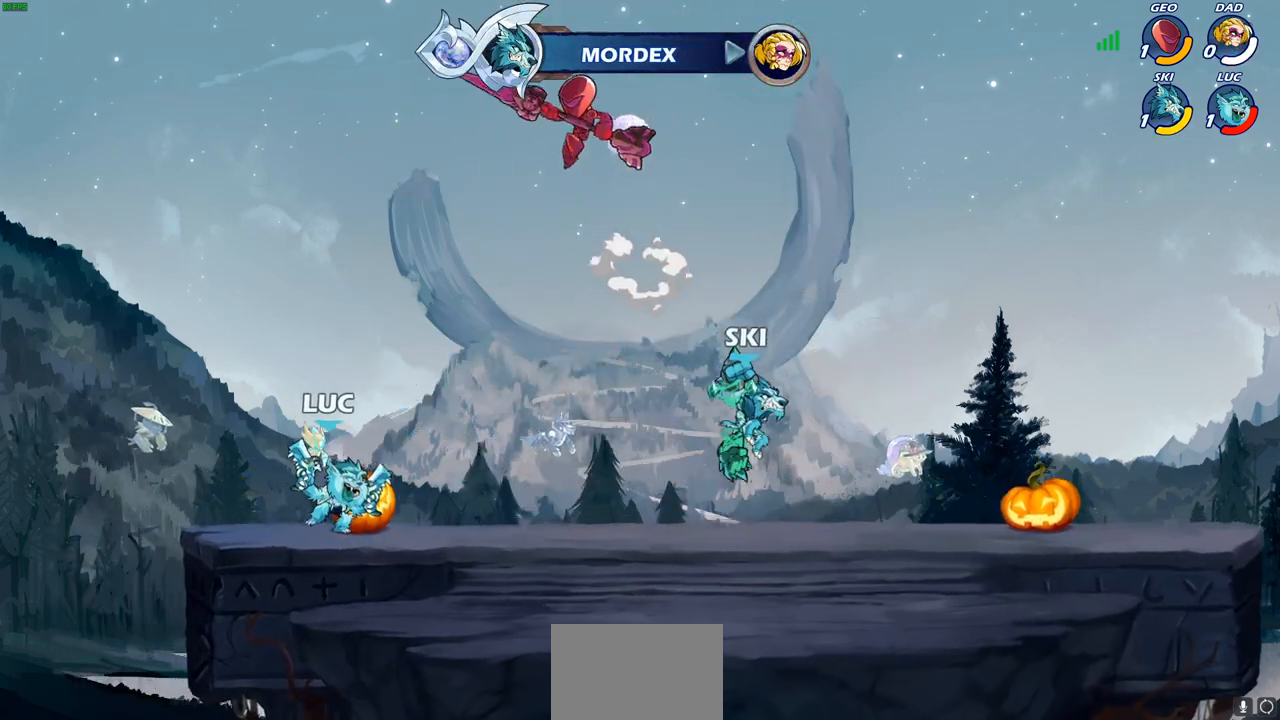
{"buttons": ["CIRCLE"], "left_stick": "up-right", "right_stick": "center", "events": [[33, "left_stick", "up-left"], [200, "left_stick", "right"], [367, "CROSS", "down"], [383, "left_stick", "up-right"], [433, "CIRCLE", "down"], [433, "CROSS", "up"]]}
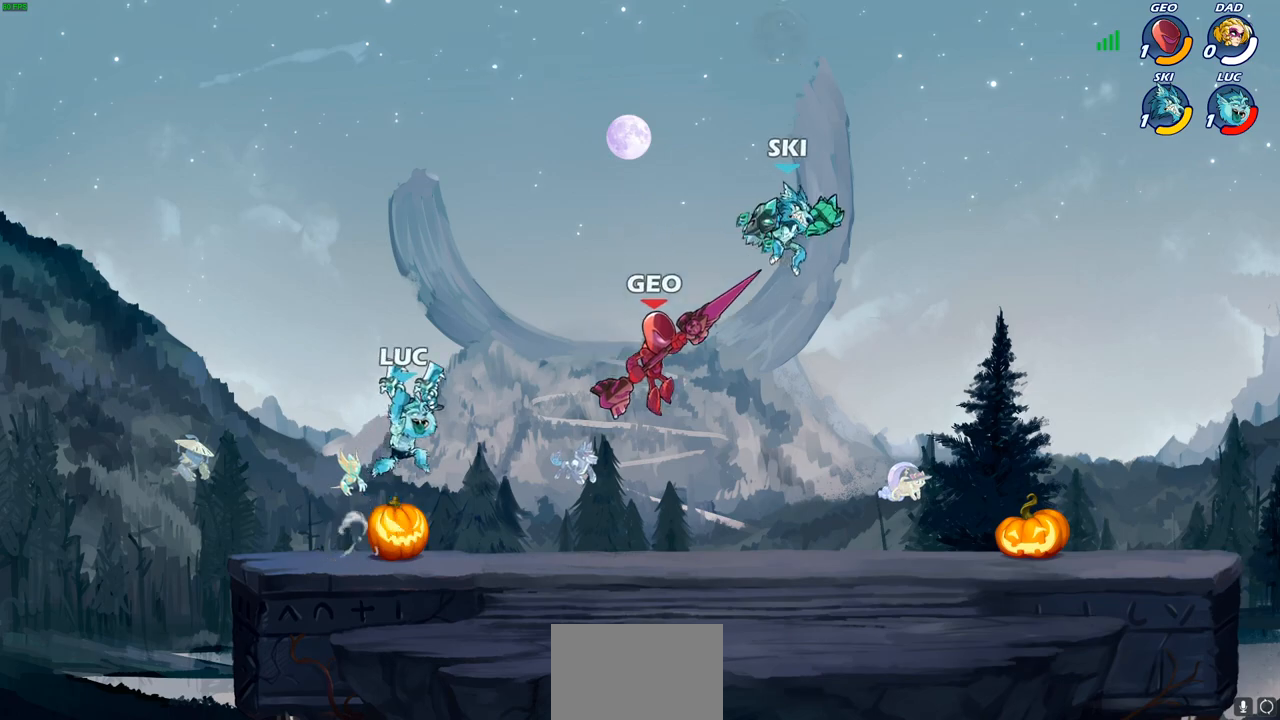
{"buttons": [], "left_stick": "up-right", "right_stick": "center", "events": [[83, "CIRCLE", "up"]]}
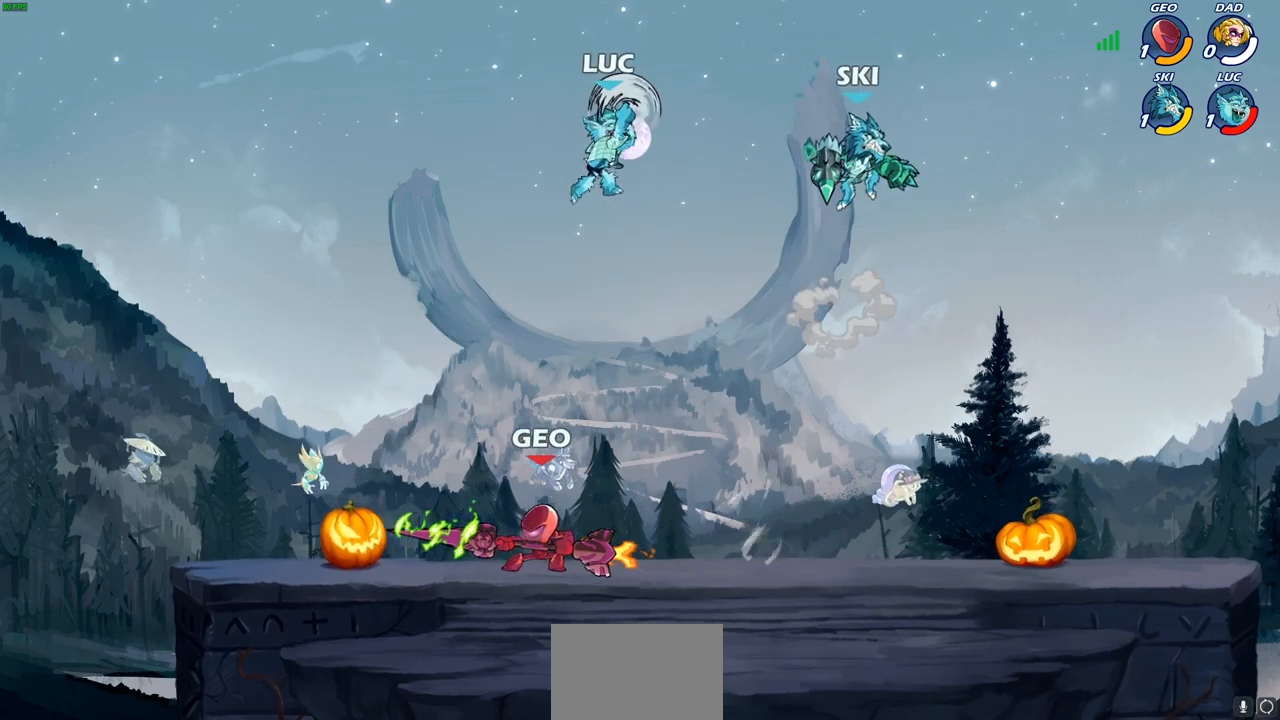
{"buttons": [], "left_stick": "up-left", "right_stick": "center", "events": [[500, "left_stick", "up-left"]]}
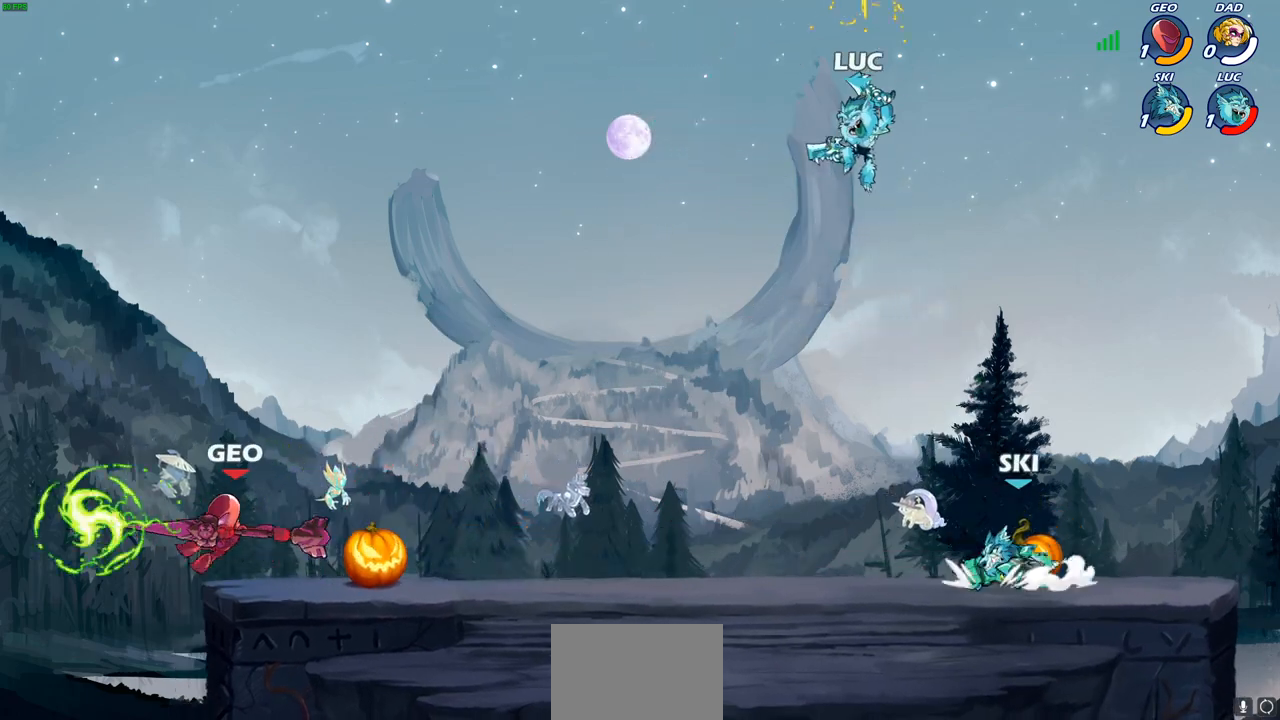
{"buttons": ["CIRCLE", "R2"], "left_stick": "down-left", "right_stick": "center", "events": [[33, "left_stick", "left"], [233, "left_stick", "down-left"], [400, "R2", "down"], [433, "CIRCLE", "down"]]}
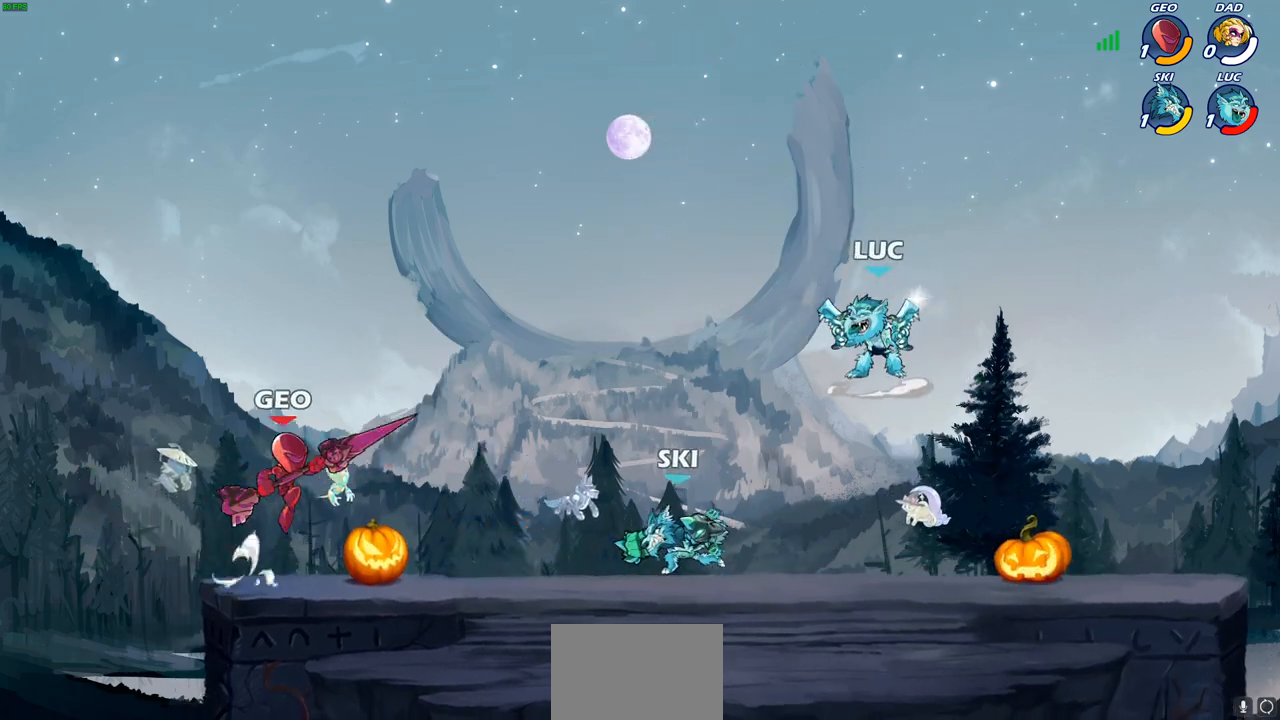
{"buttons": [], "left_stick": "center", "right_stick": "center", "events": [[33, "CIRCLE", "up"], [33, "left_stick", "center"], [50, "R2", "up"]]}
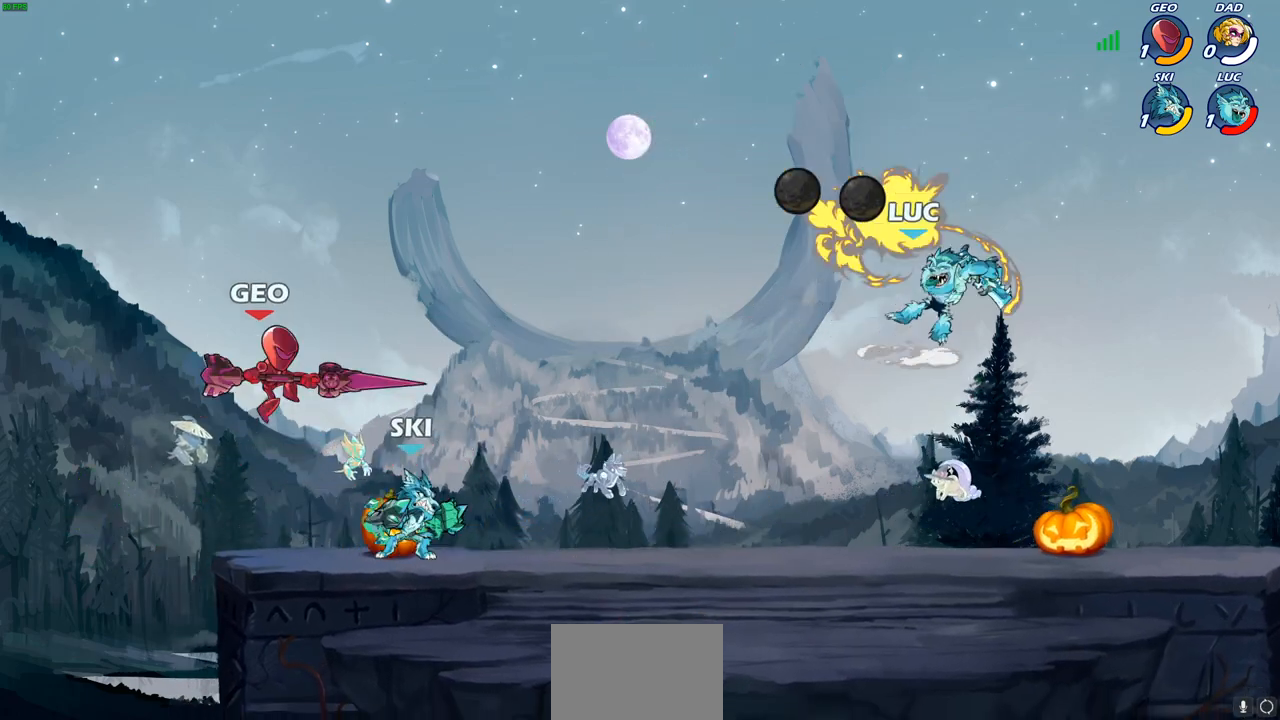
{"buttons": [], "left_stick": "right", "right_stick": "center", "events": [[283, "left_stick", "right"]]}
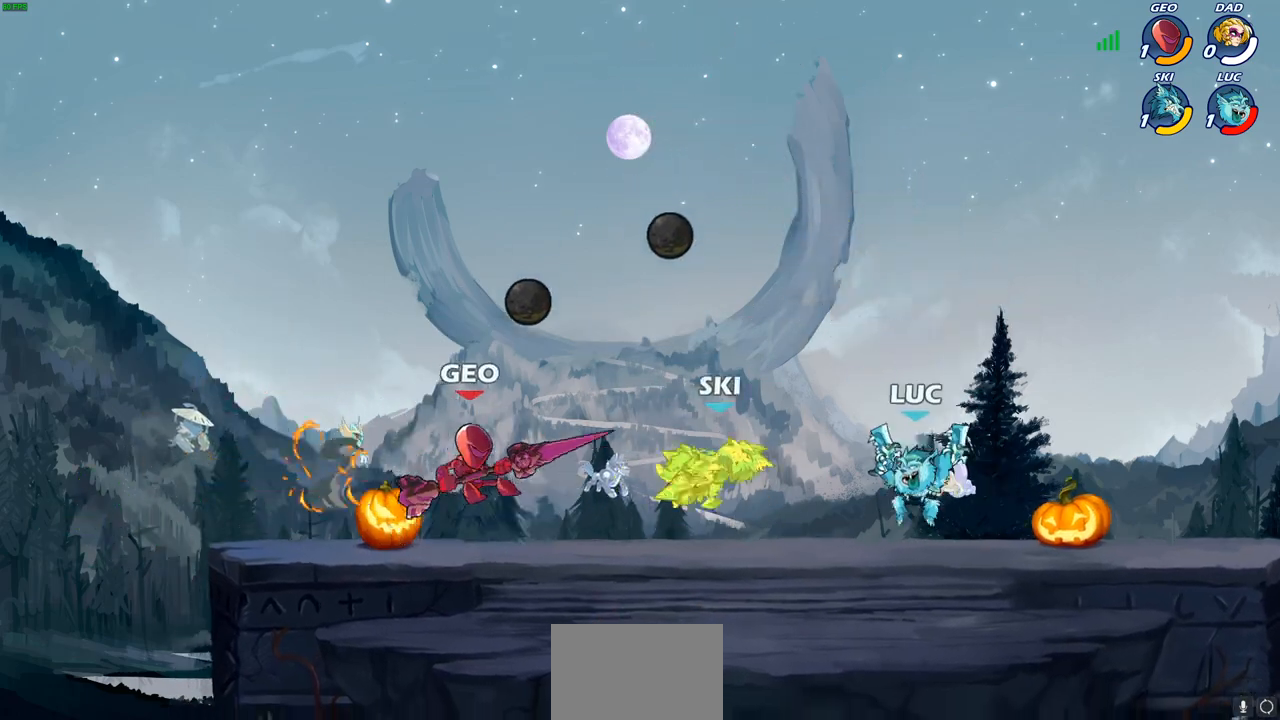
{"buttons": ["CROSS"], "left_stick": "left", "right_stick": "center", "events": [[233, "left_stick", "up-left"], [333, "left_stick", "left"], [483, "CROSS", "down"]]}
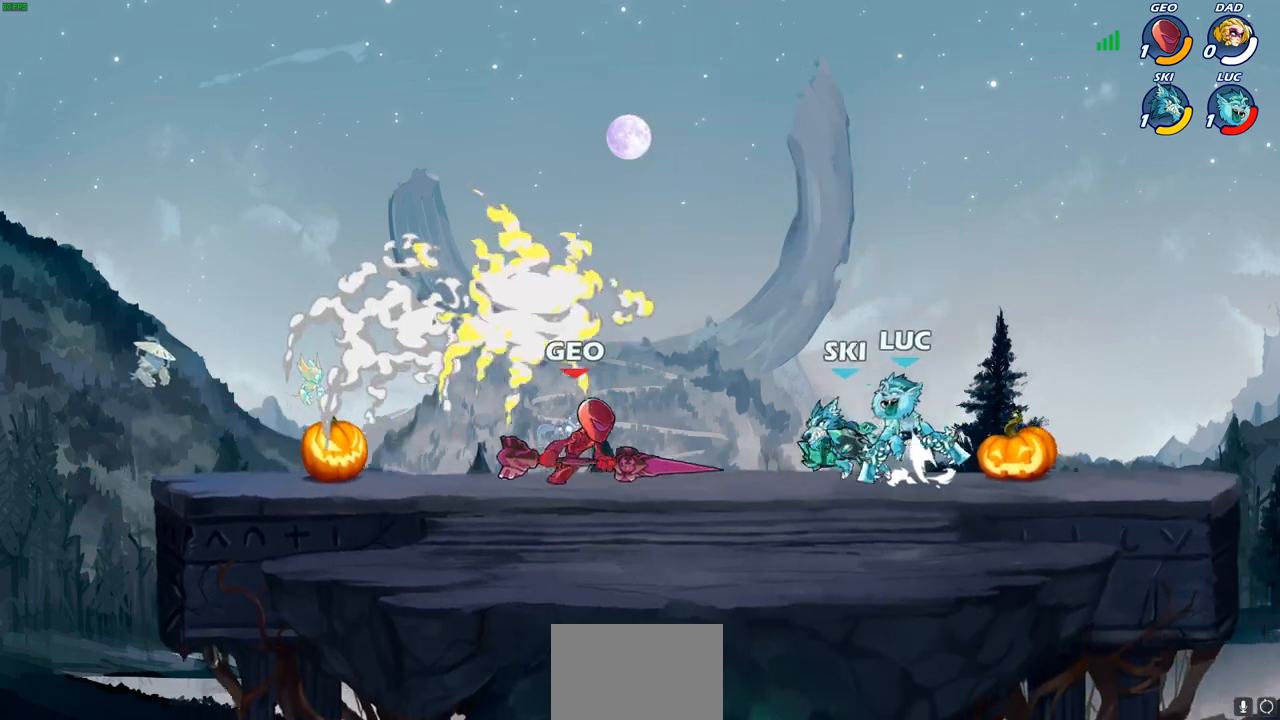
{"buttons": [], "left_stick": "left", "right_stick": "center", "events": [[100, "CROSS", "up"], [133, "SQUARE", "down"], [133, "right_stick", "down-left"], [217, "SQUARE", "up"], [217, "right_stick", "center"]]}
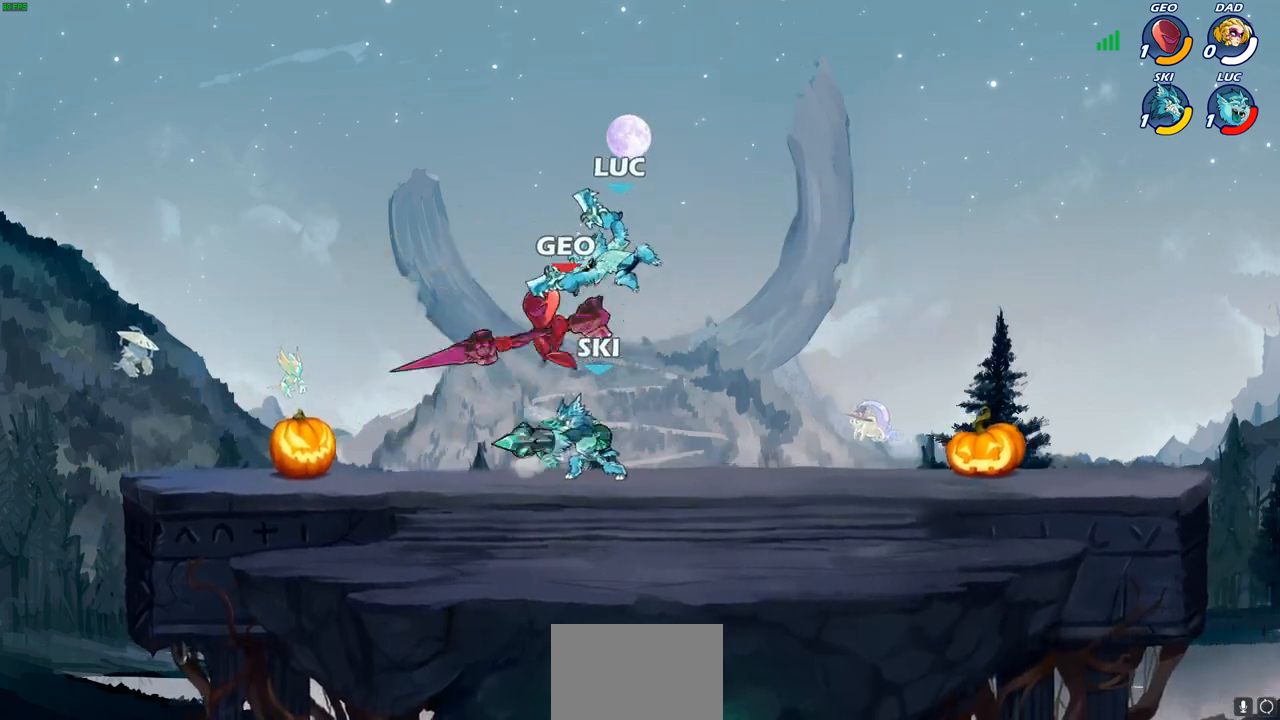
{"buttons": [], "left_stick": "up-right", "right_stick": "center", "events": [[350, "left_stick", "up-left"], [450, "left_stick", "up-right"]]}
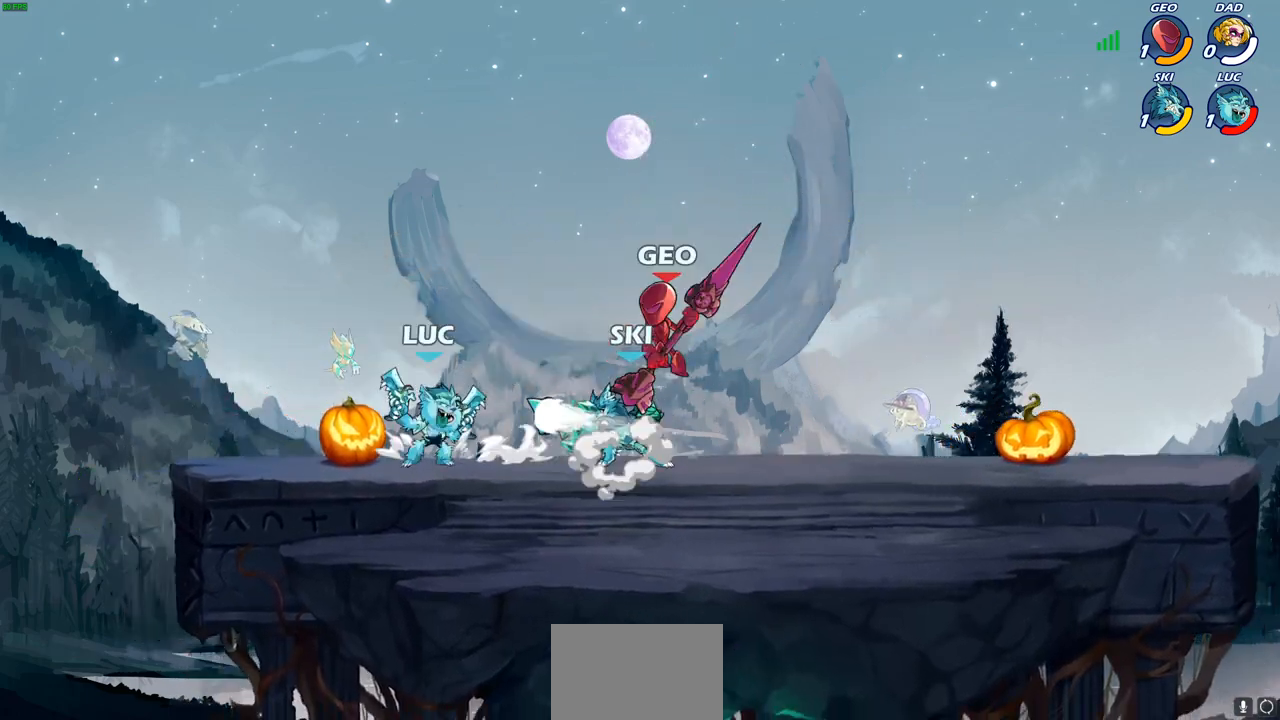
{"buttons": ["R2"], "left_stick": "down-right", "right_stick": "center", "events": [[83, "left_stick", "right"], [183, "R2", "down"], [317, "R2", "up"], [383, "left_stick", "down"], [417, "R2", "down"], [450, "left_stick", "down-right"]]}
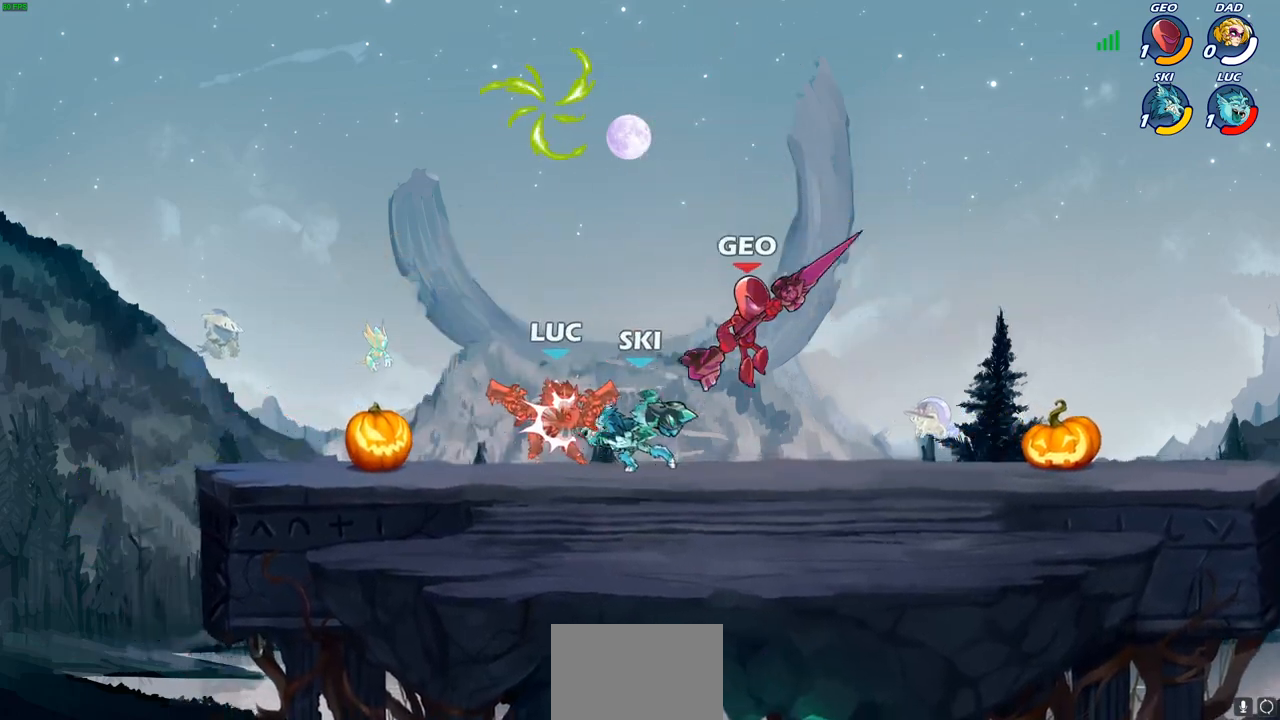
{"buttons": [], "left_stick": "right", "right_stick": "center", "events": [[100, "R2", "up"], [267, "left_stick", "center"], [483, "left_stick", "right"]]}
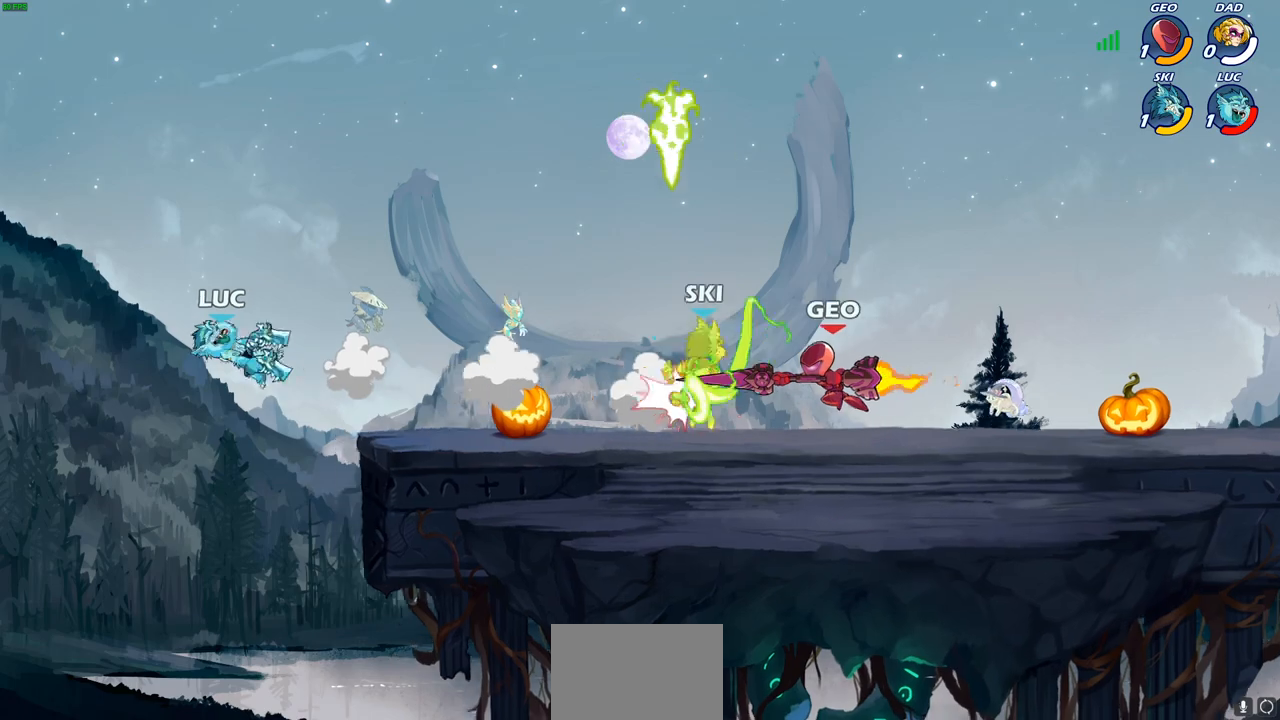
{"buttons": [], "left_stick": "right", "right_stick": "center", "events": [[133, "R2", "down"], [400, "R2", "up"]]}
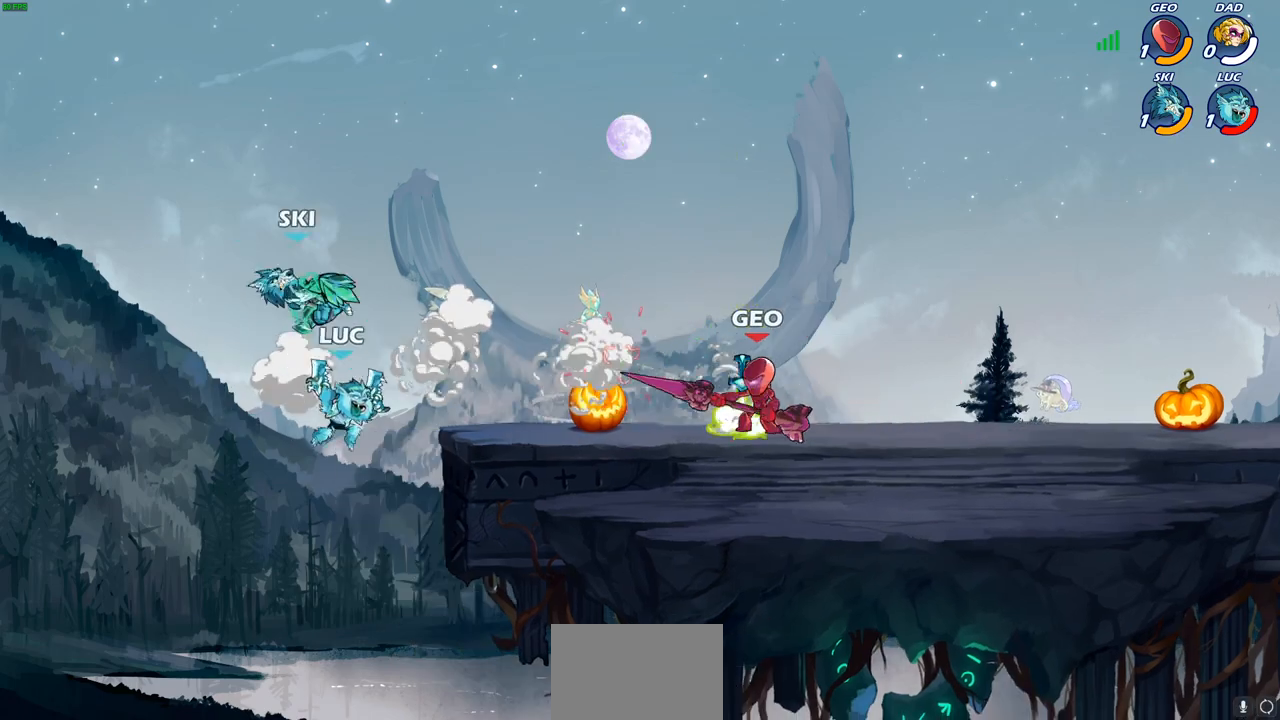
{"buttons": [], "left_stick": "right", "right_stick": "center", "events": [[33, "CROSS", "down"], [100, "SQUARE", "down"], [233, "CROSS", "up"], [250, "SQUARE", "up"]]}
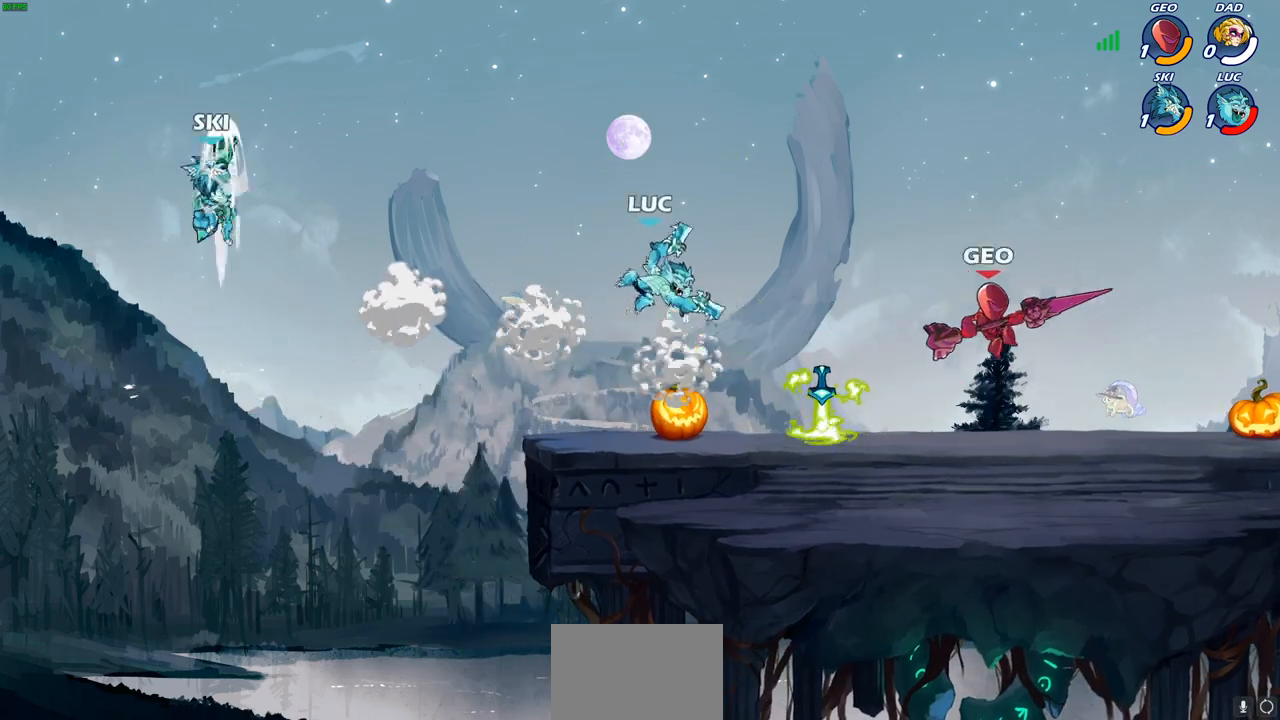
{"buttons": [], "left_stick": "up", "right_stick": "center", "events": [[67, "left_stick", "up-left"], [117, "left_stick", "left"], [283, "CROSS", "down"], [333, "left_stick", "up"], [483, "CROSS", "up"]]}
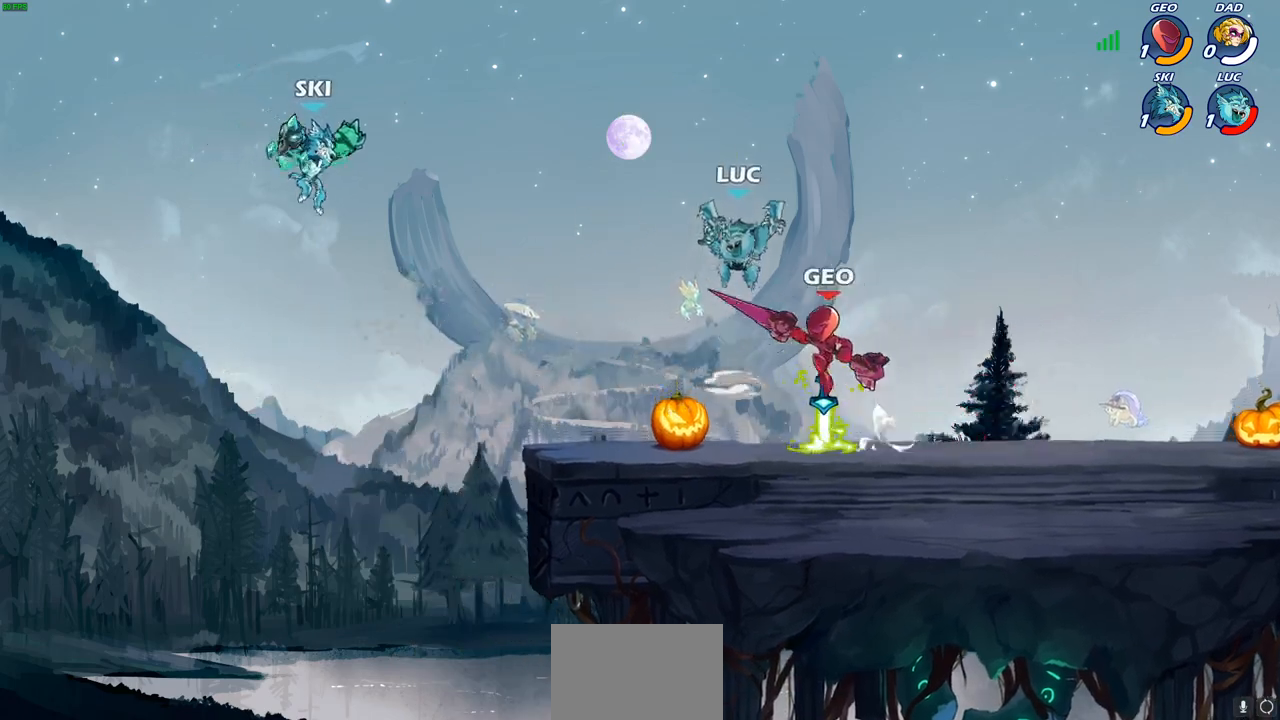
{"buttons": [], "left_stick": "center", "right_stick": "center", "events": [[83, "left_stick", "right"], [133, "left_stick", "center"], [233, "left_stick", "left"], [317, "SQUARE", "down"], [317, "left_stick", "down-left"], [383, "SQUARE", "up"], [450, "left_stick", "center"]]}
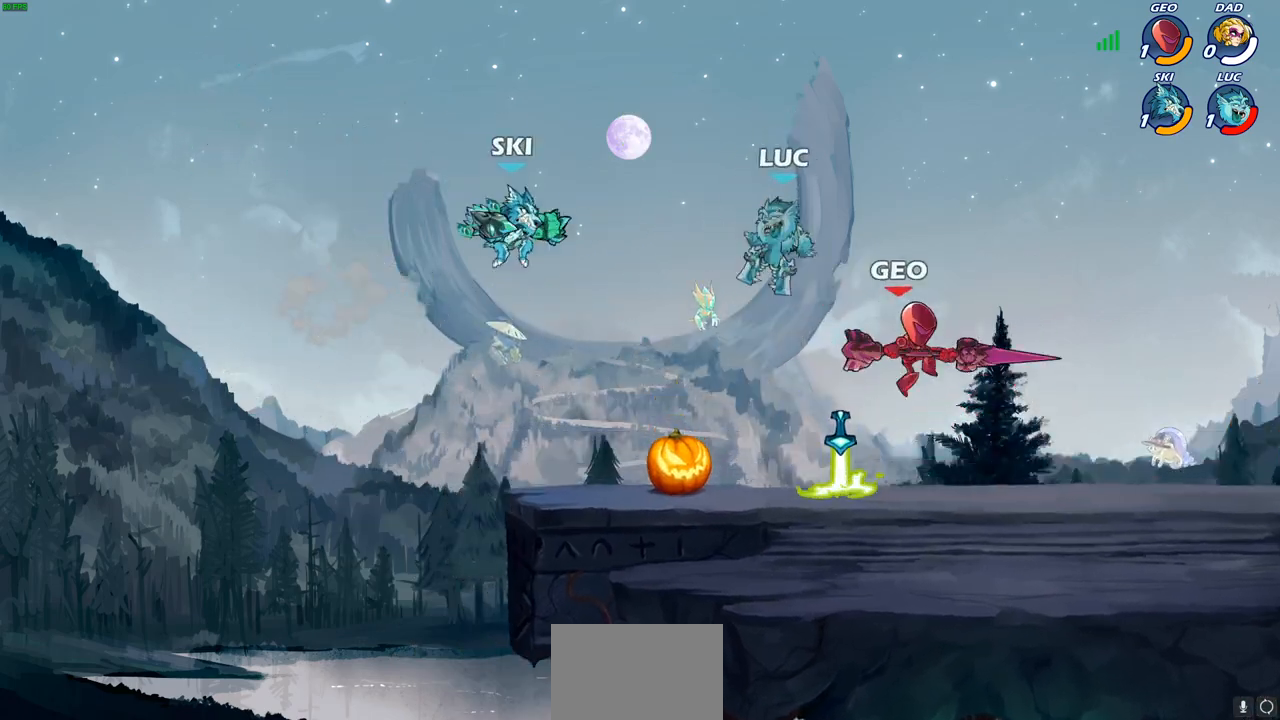
{"buttons": ["CROSS"], "left_stick": "left", "right_stick": "center", "events": [[133, "left_stick", "left"], [467, "CROSS", "down"]]}
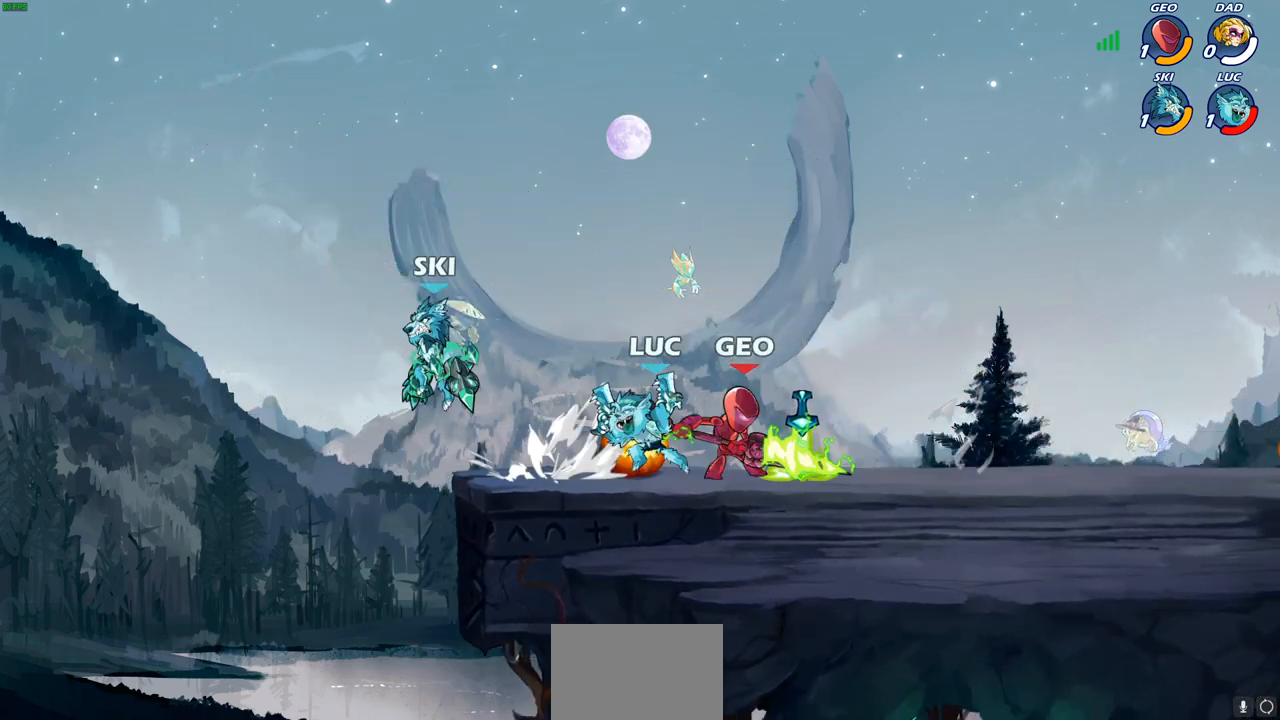
{"buttons": [], "left_stick": "right", "right_stick": "center", "events": [[67, "R2", "down"], [67, "left_stick", "up"], [117, "CROSS", "up"], [167, "left_stick", "up-right"], [367, "R2", "up"], [433, "left_stick", "right"]]}
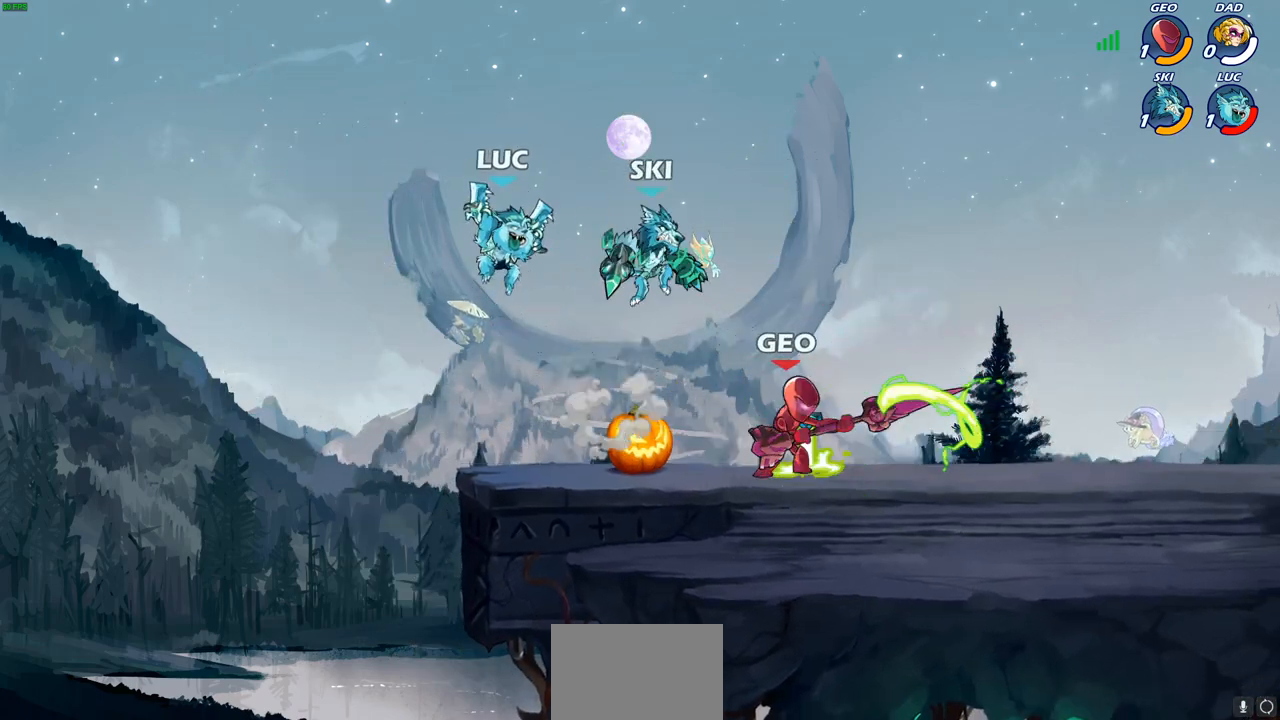
{"buttons": [], "left_stick": "up-left", "right_stick": "center", "events": [[100, "SQUARE", "down"], [183, "SQUARE", "up"], [250, "left_stick", "up-left"]]}
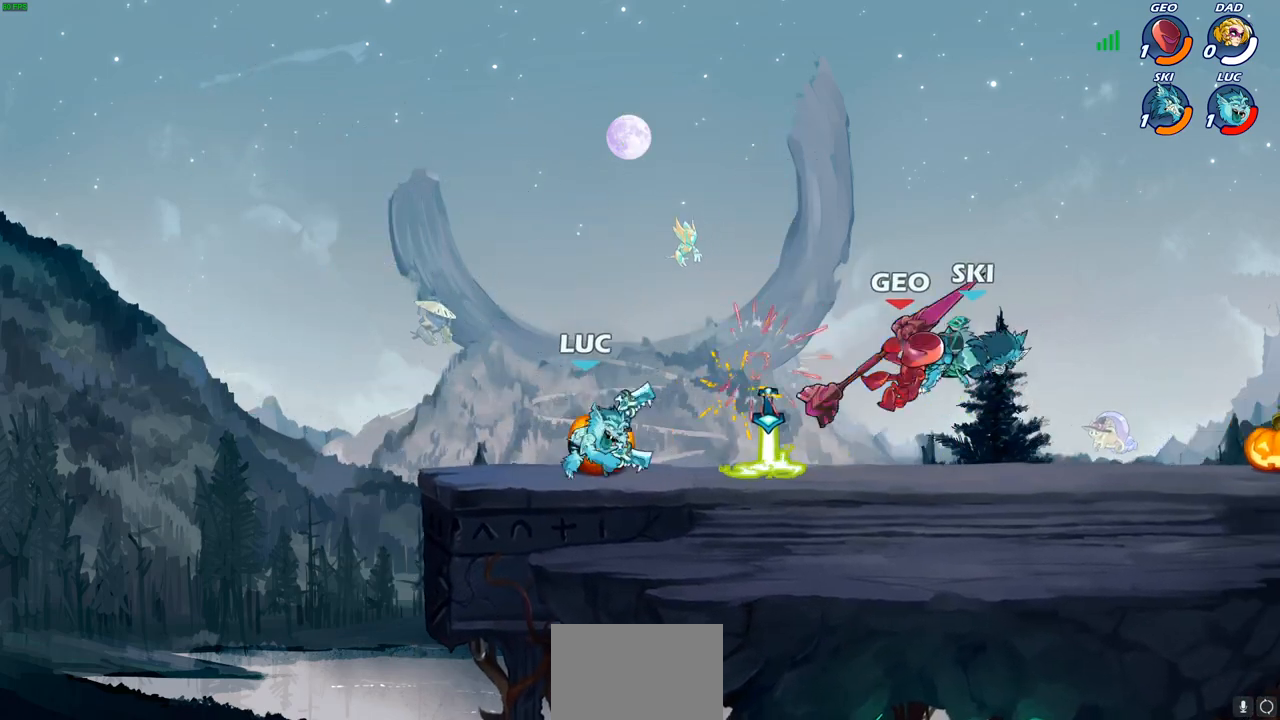
{"buttons": [], "left_stick": "up-left", "right_stick": "center", "events": [[83, "left_stick", "center"], [217, "left_stick", "right"], [383, "left_stick", "up-left"]]}
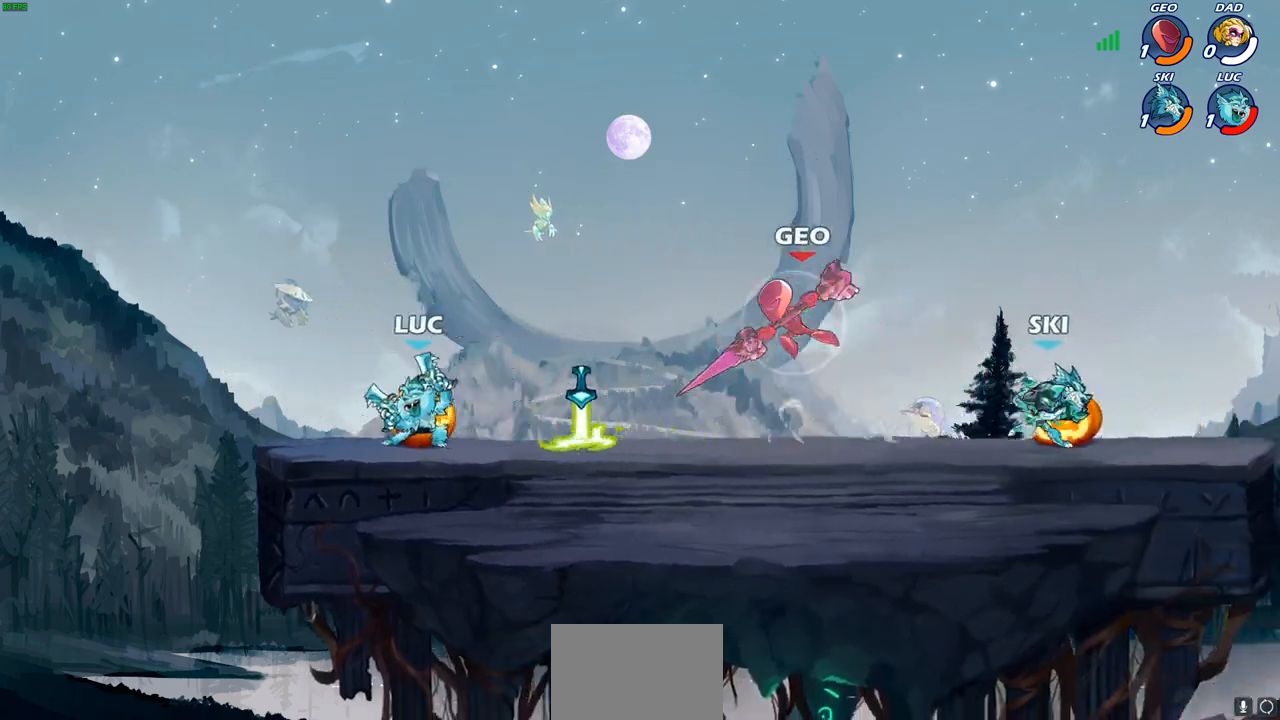
{"buttons": [], "left_stick": "up-left", "right_stick": "center", "events": [[100, "left_stick", "up-right"], [217, "R2", "down"], [250, "CROSS", "down"], [317, "R2", "up"], [317, "SQUARE", "down"], [383, "CROSS", "up"], [417, "SQUARE", "up"], [417, "left_stick", "up-left"]]}
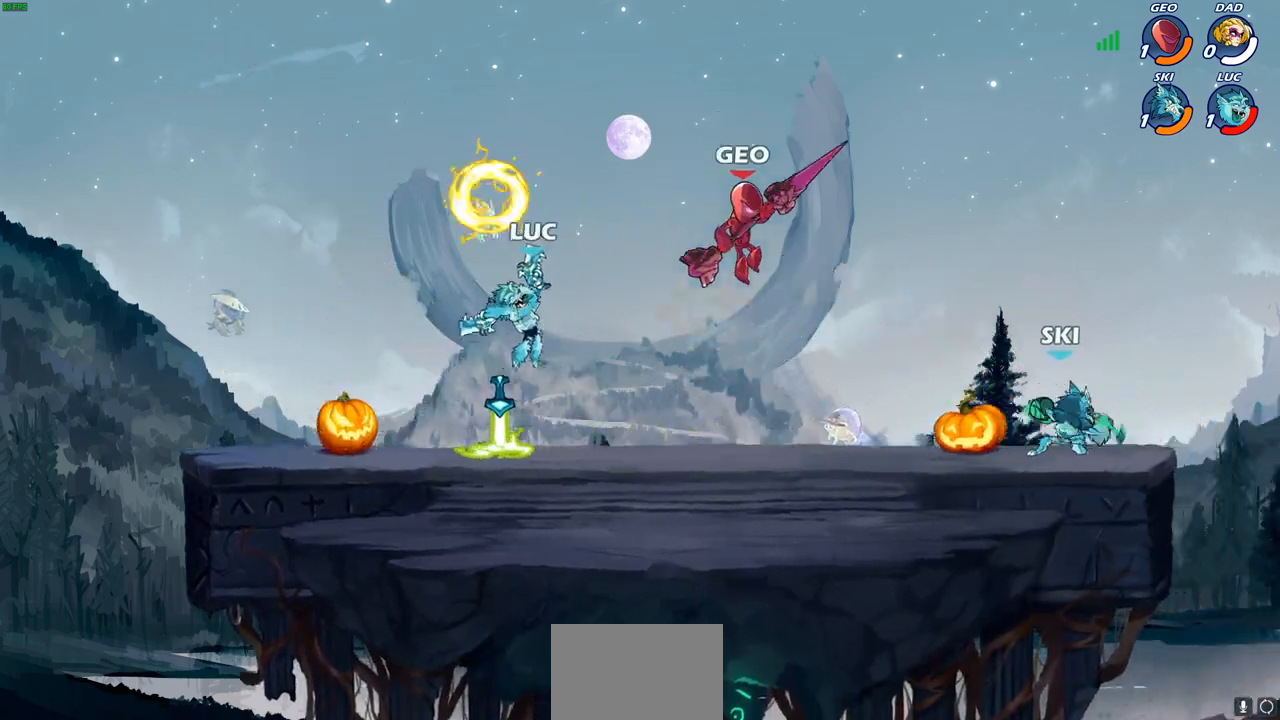
{"buttons": ["CROSS"], "left_stick": "up-left", "right_stick": "center", "events": [[383, "CROSS", "down"]]}
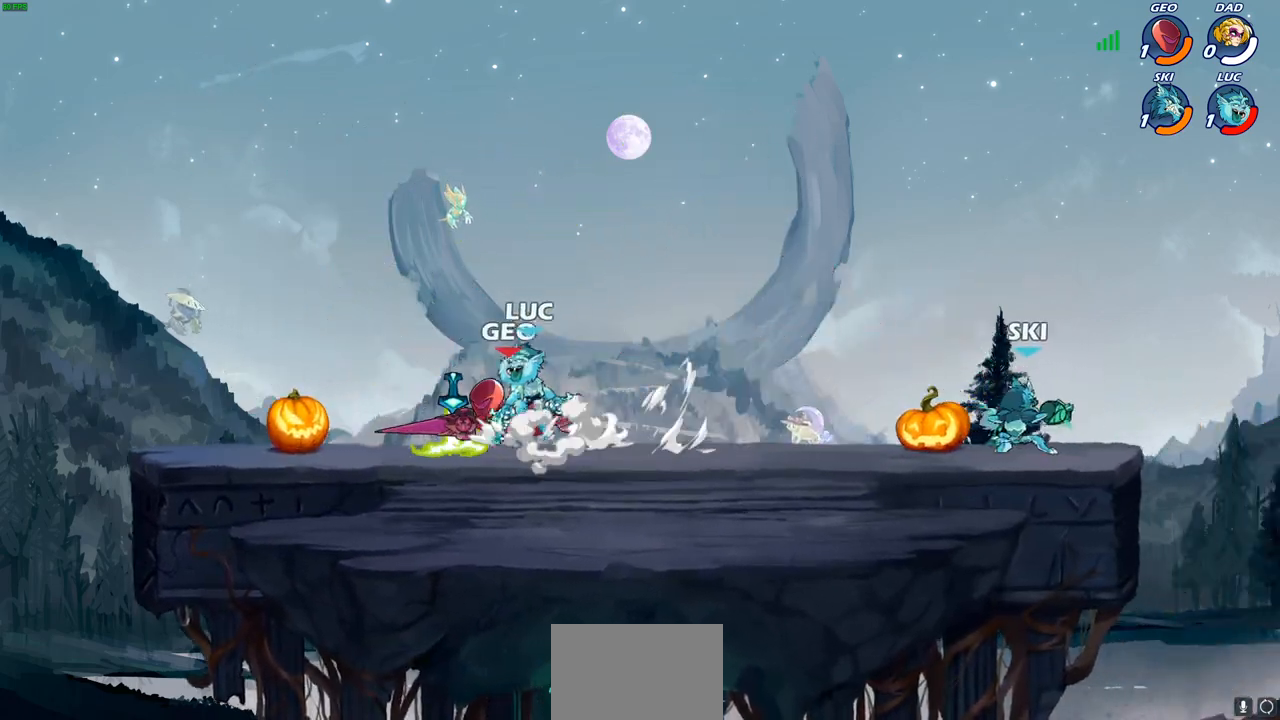
{"buttons": [], "left_stick": "center", "right_stick": "center", "events": [[83, "CROSS", "up"], [200, "left_stick", "up-right"], [333, "SQUARE", "down"], [333, "left_stick", "down"], [400, "SQUARE", "up"], [450, "left_stick", "center"]]}
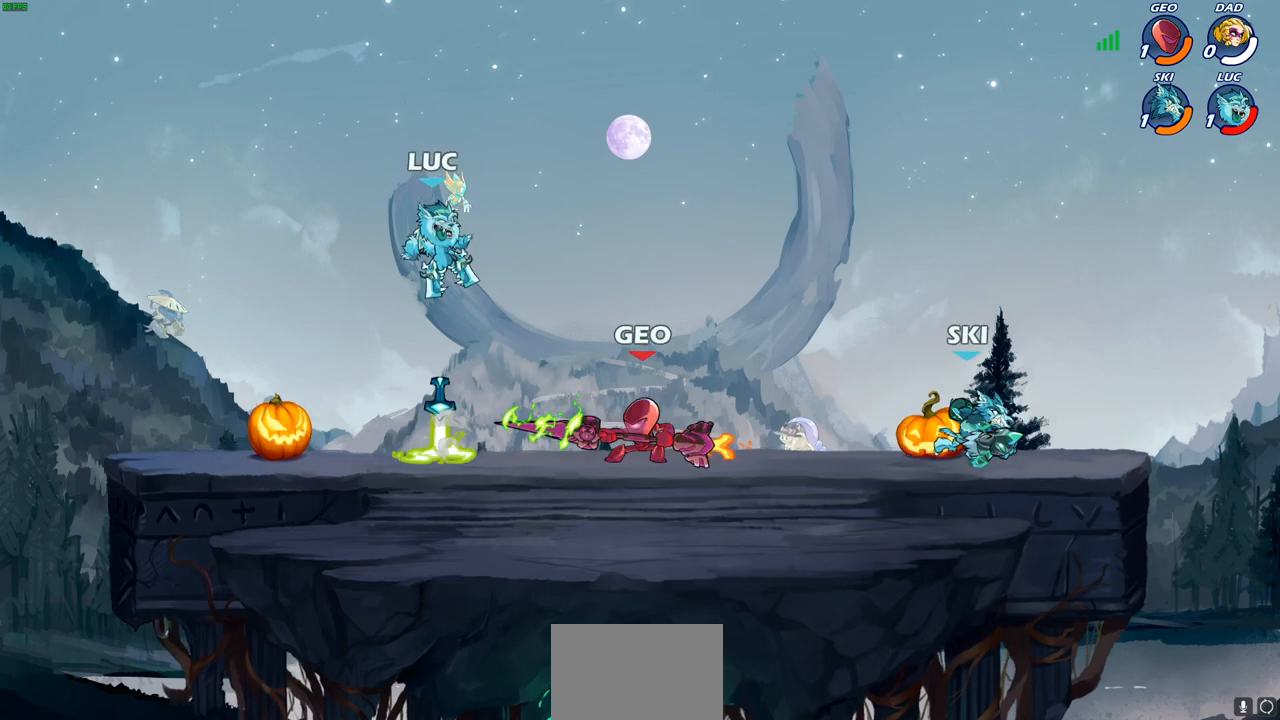
{"buttons": [], "left_stick": "up", "right_stick": "center", "events": [[233, "left_stick", "up-left"], [317, "left_stick", "left"], [500, "left_stick", "up"]]}
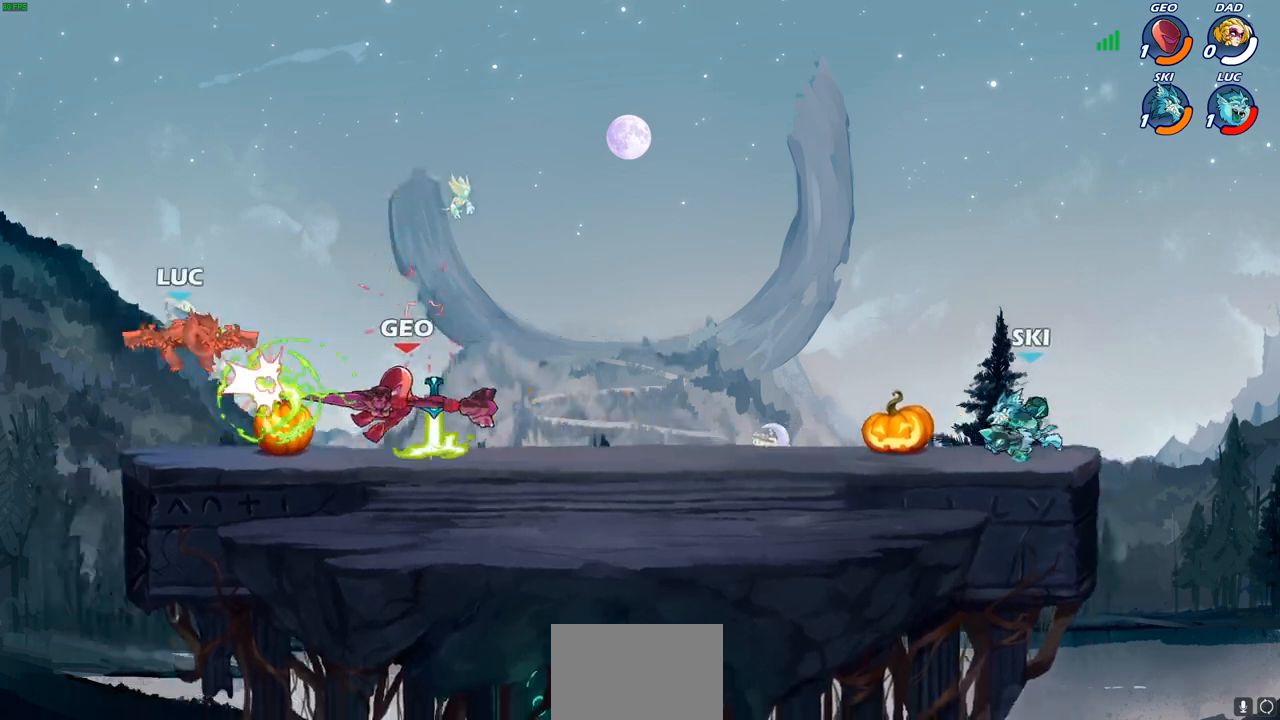
{"buttons": [], "left_stick": "up-right", "right_stick": "center", "events": [[50, "left_stick", "up-right"], [183, "L2", "down"], [300, "L2", "up"], [367, "L2", "down"], [467, "L2", "up"]]}
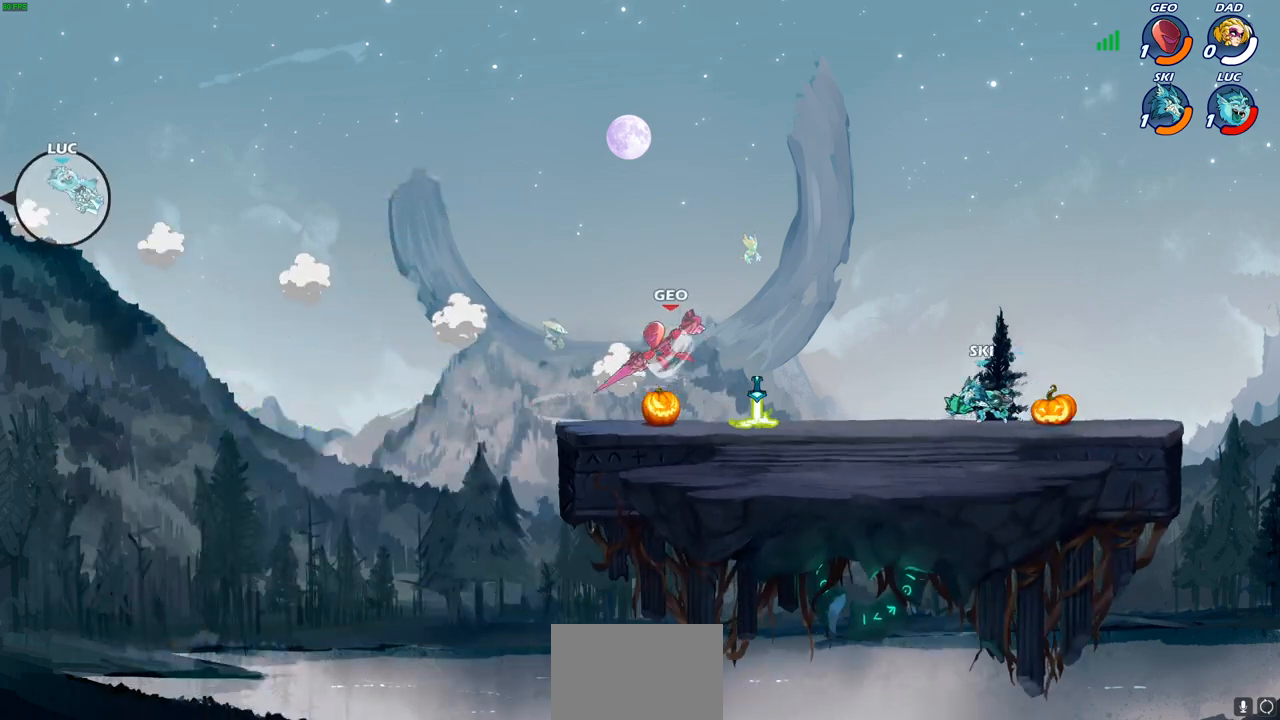
{"buttons": [], "left_stick": "right", "right_stick": "center", "events": [[50, "L2", "down"], [150, "L2", "up"], [217, "L2", "down"], [233, "left_stick", "right"], [317, "L2", "up"], [367, "L2", "down"], [500, "L2", "up"]]}
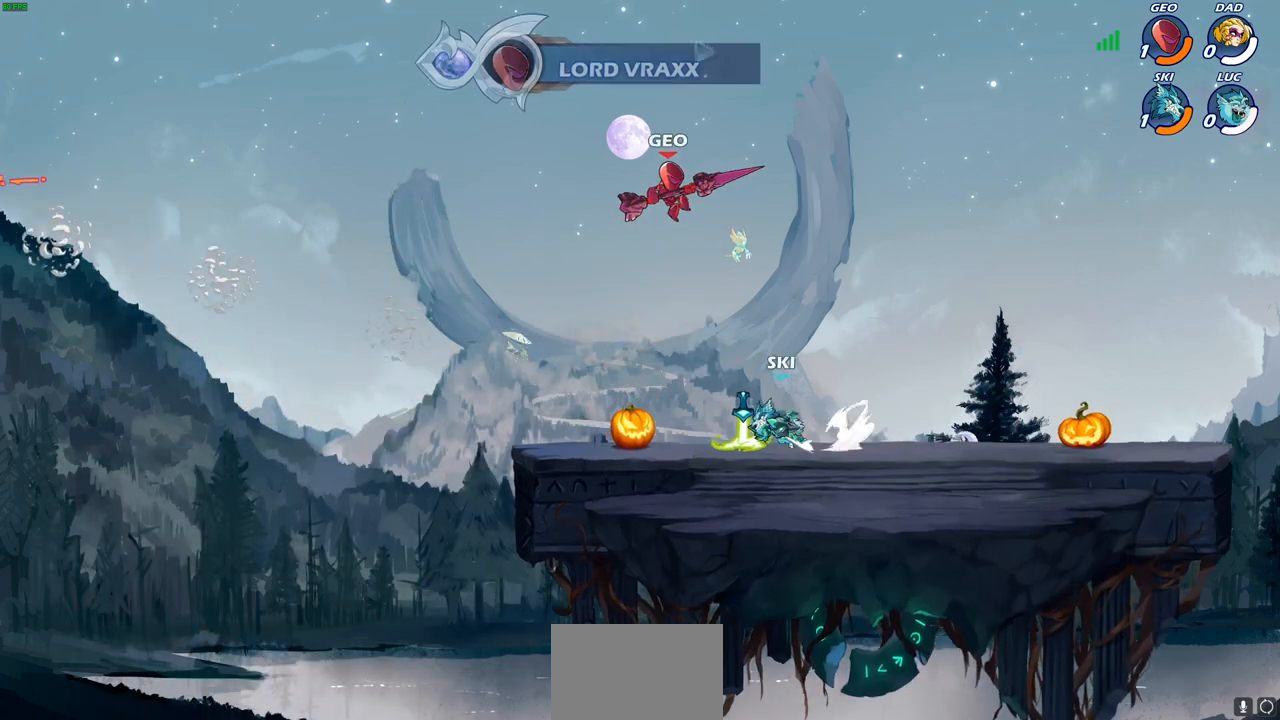
{"buttons": [], "left_stick": "center", "right_stick": "center", "events": [[283, "left_stick", "center"]]}